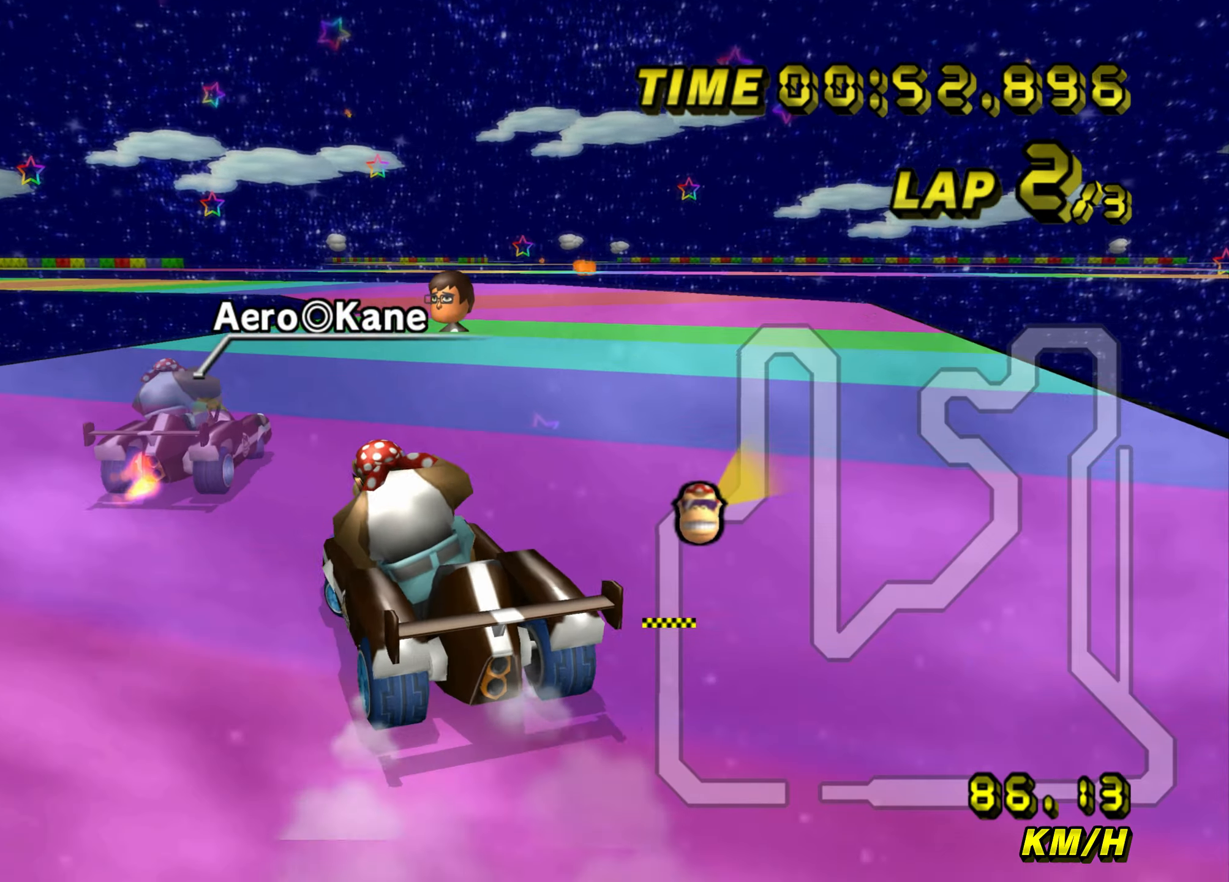
Gameplay with a controller (Nintendo layout); each line is a JSON object with the inputs held at the frame after it. "events" lists button and stick changes between this image and that frame as [ms after this image, input, new state], when the widget could be followed in between. Not read: L3 R3.
{"buttons": ["A", "B"], "left_stick": "center", "events": [[250, "left_stick", "down-left"], [416, "left_stick", "center"]]}
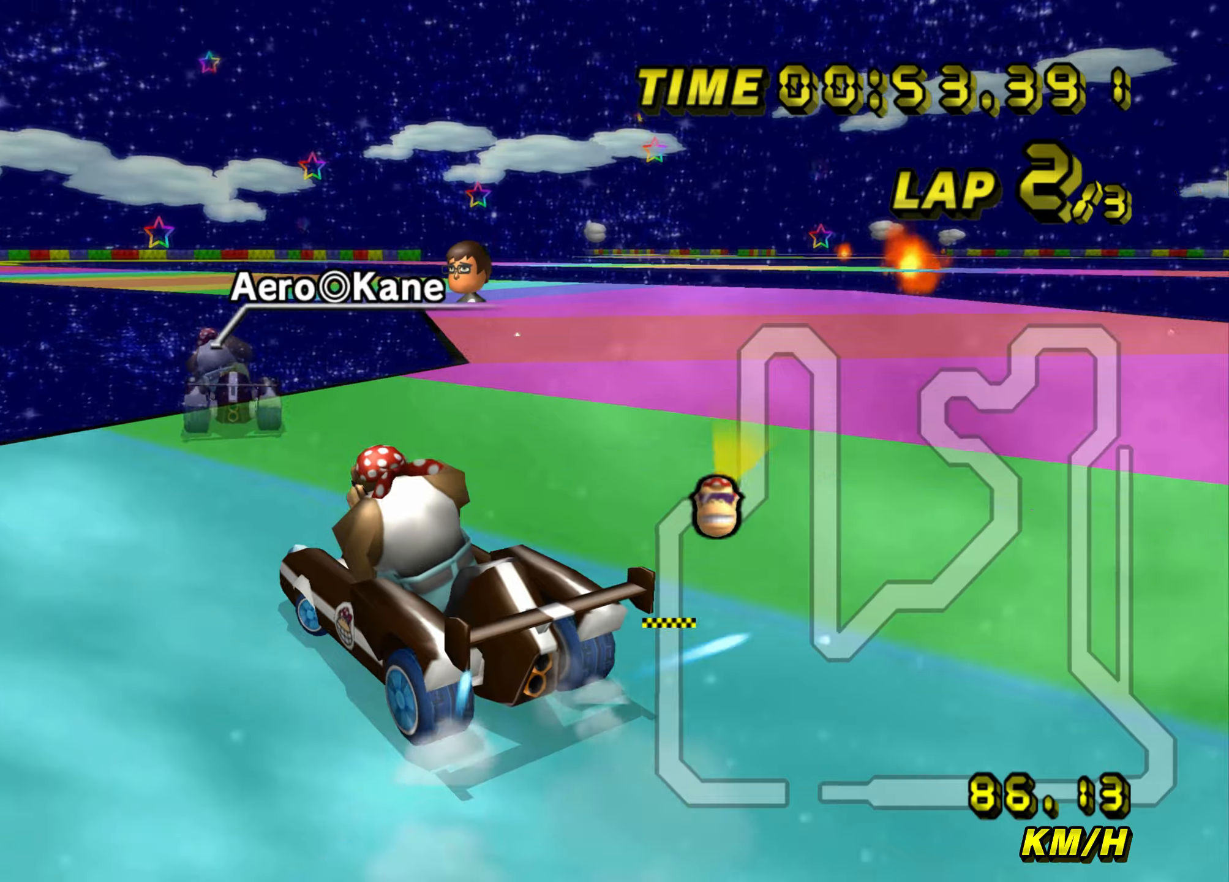
{"buttons": ["A", "B"], "left_stick": "left", "events": [[400, "left_stick", "left"]]}
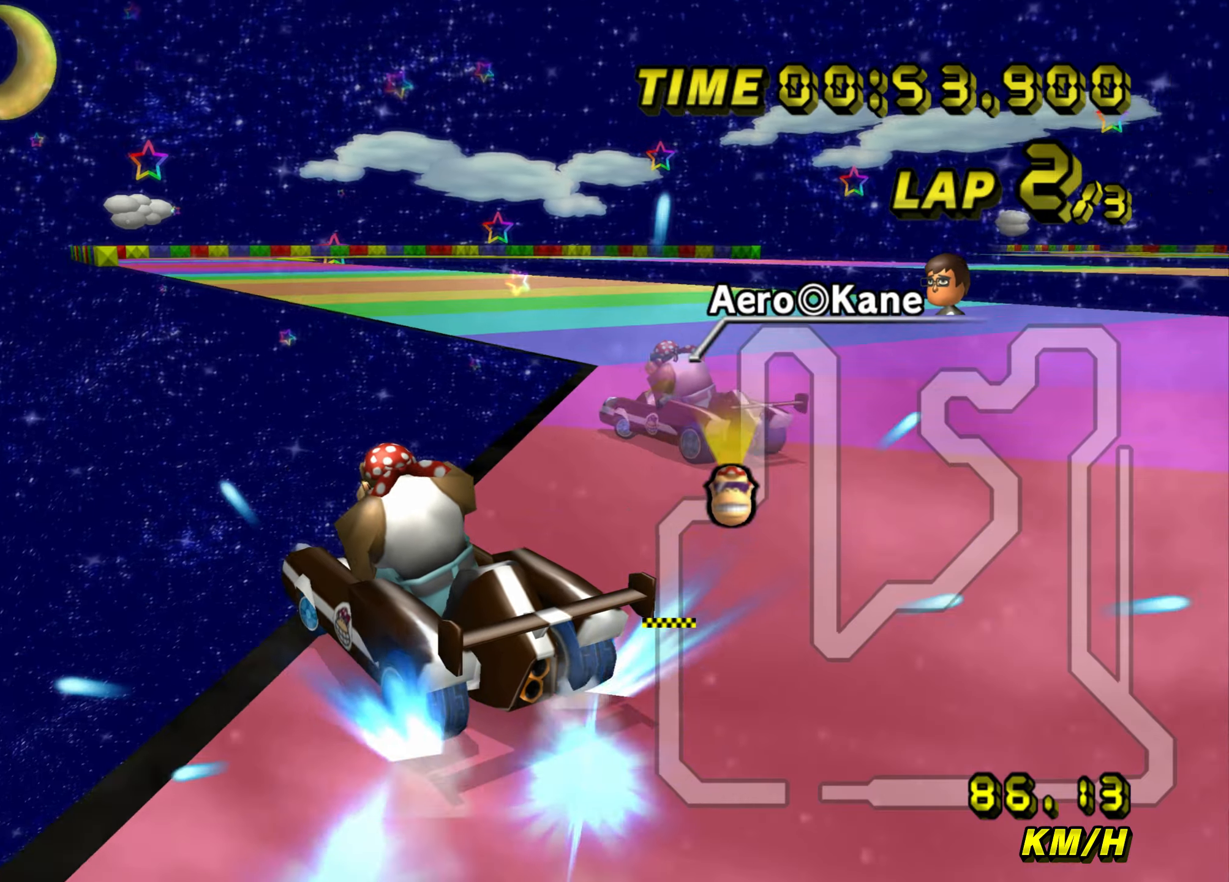
{"buttons": ["A", "B"], "left_stick": "up-right", "events": [[217, "left_stick", "center"], [367, "left_stick", "up-right"]]}
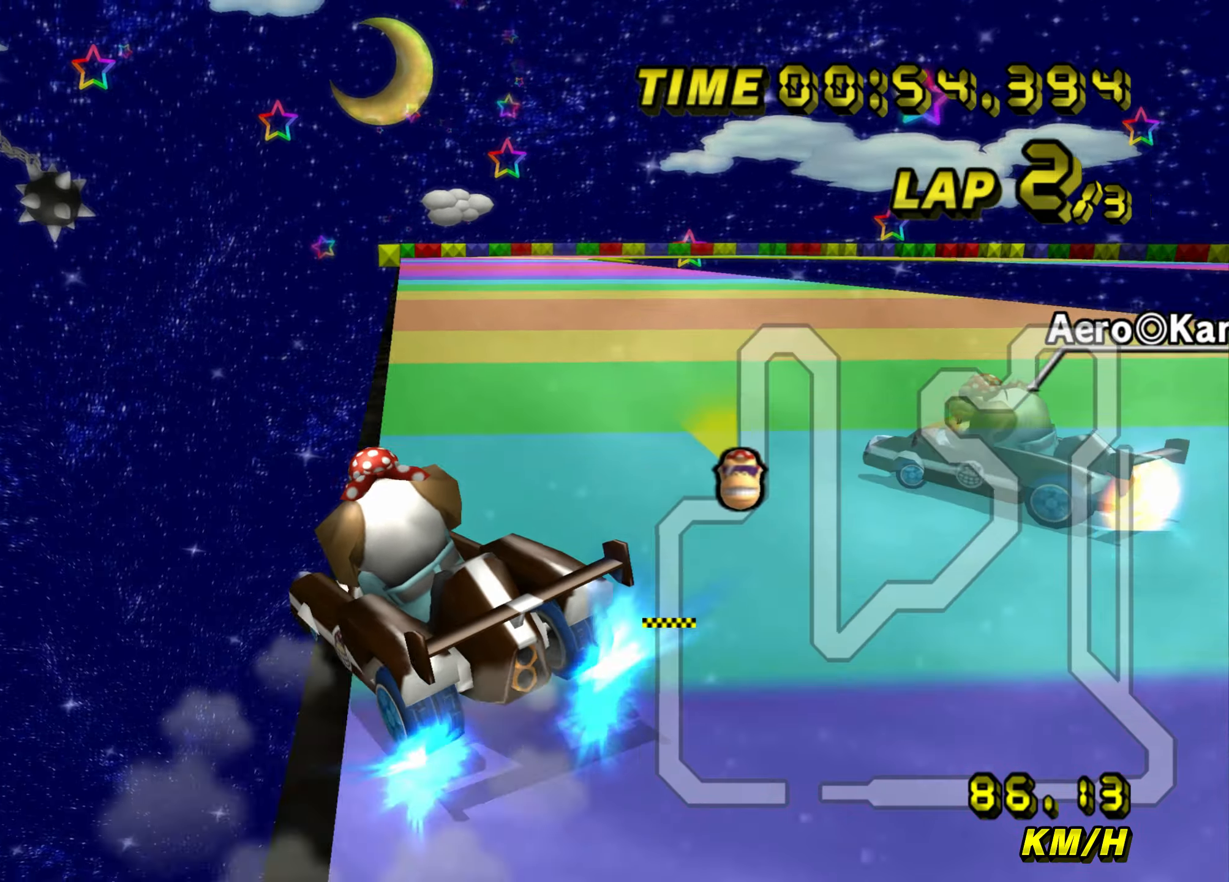
{"buttons": ["A", "B"], "left_stick": "right", "events": [[16, "B", "up"], [117, "left_stick", "right"], [133, "B", "down"]]}
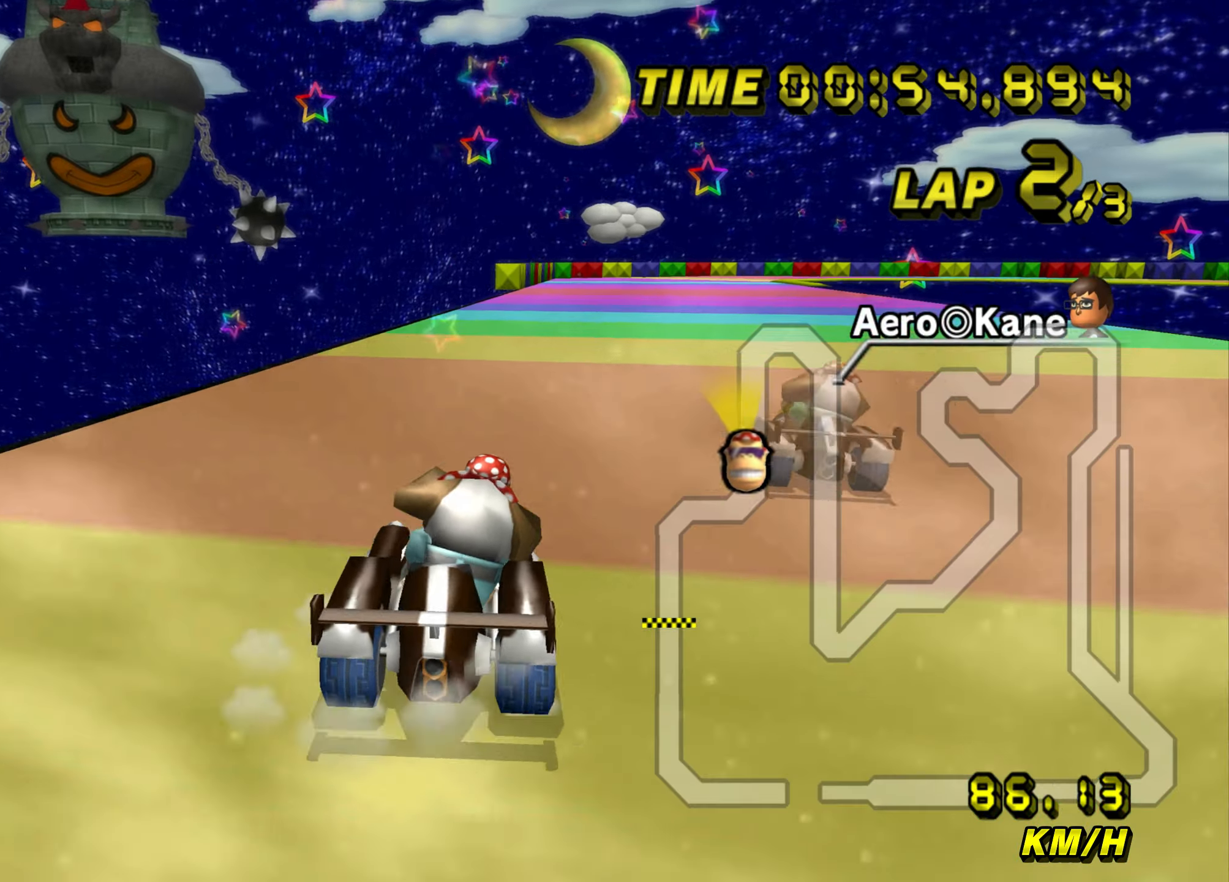
{"buttons": ["A", "B"], "left_stick": "up-left", "events": [[17, "left_stick", "up-right"], [501, "left_stick", "up-left"]]}
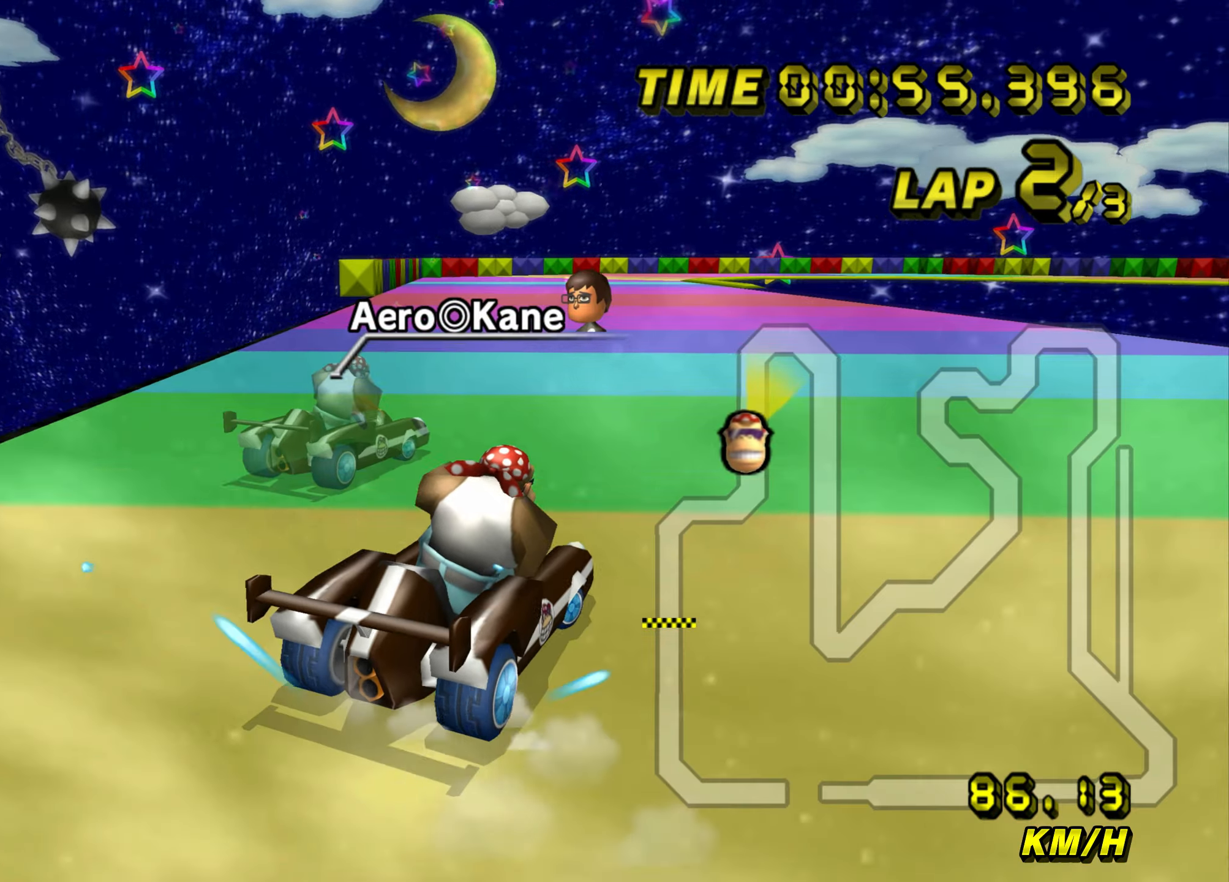
{"buttons": ["A", "B"], "left_stick": "left", "events": [[16, "left_stick", "left"]]}
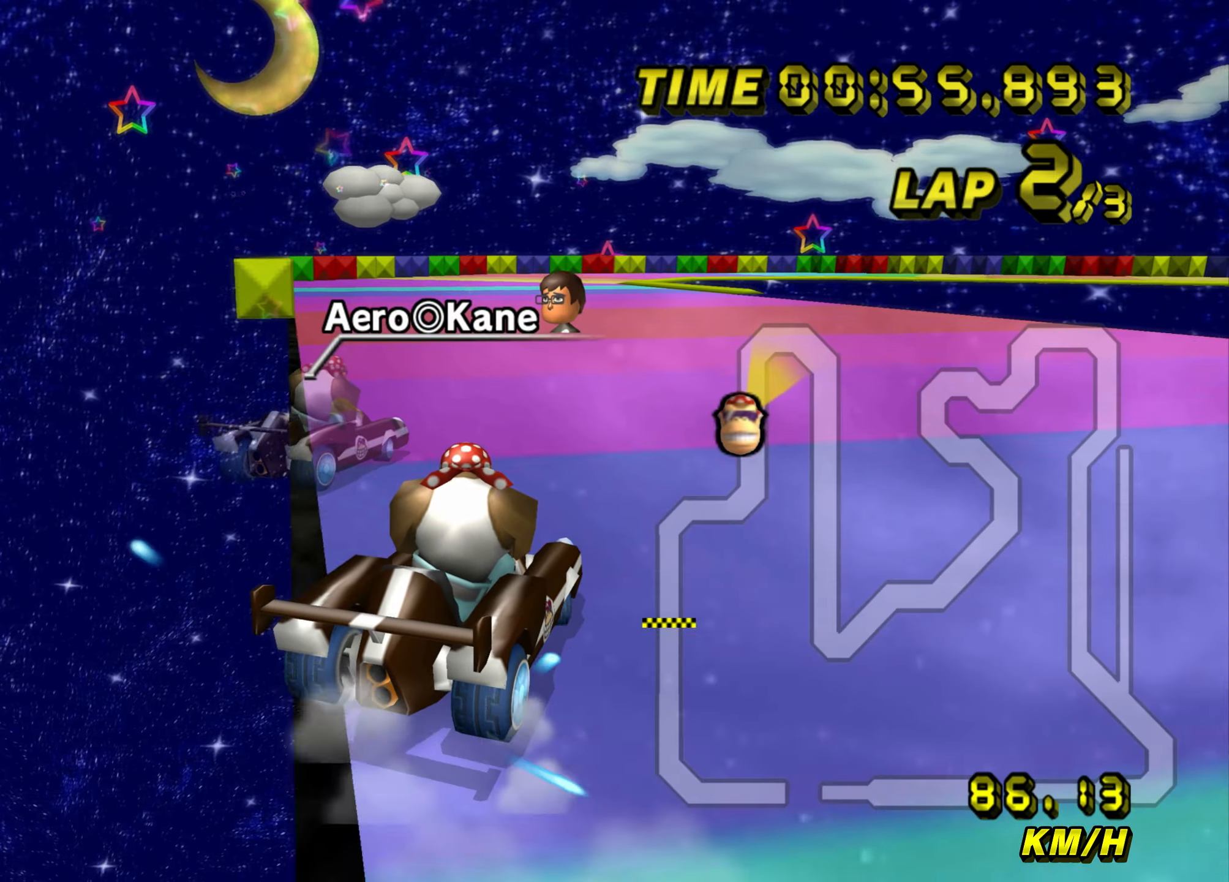
{"buttons": ["A", "B"], "left_stick": "up-right", "events": [[34, "left_stick", "up-right"], [200, "B", "up"], [251, "B", "down"]]}
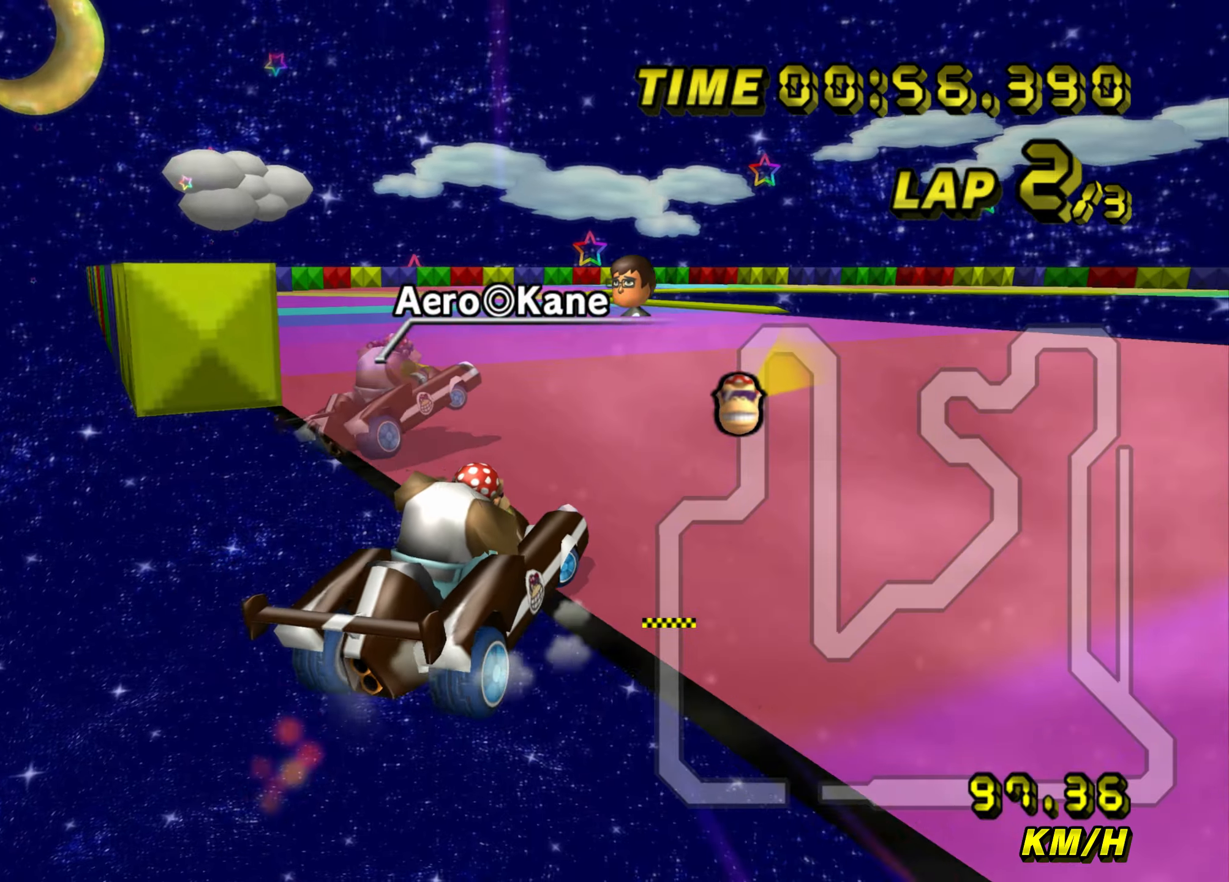
{"buttons": ["A", "B"], "left_stick": "right", "events": [[83, "left_stick", "right"]]}
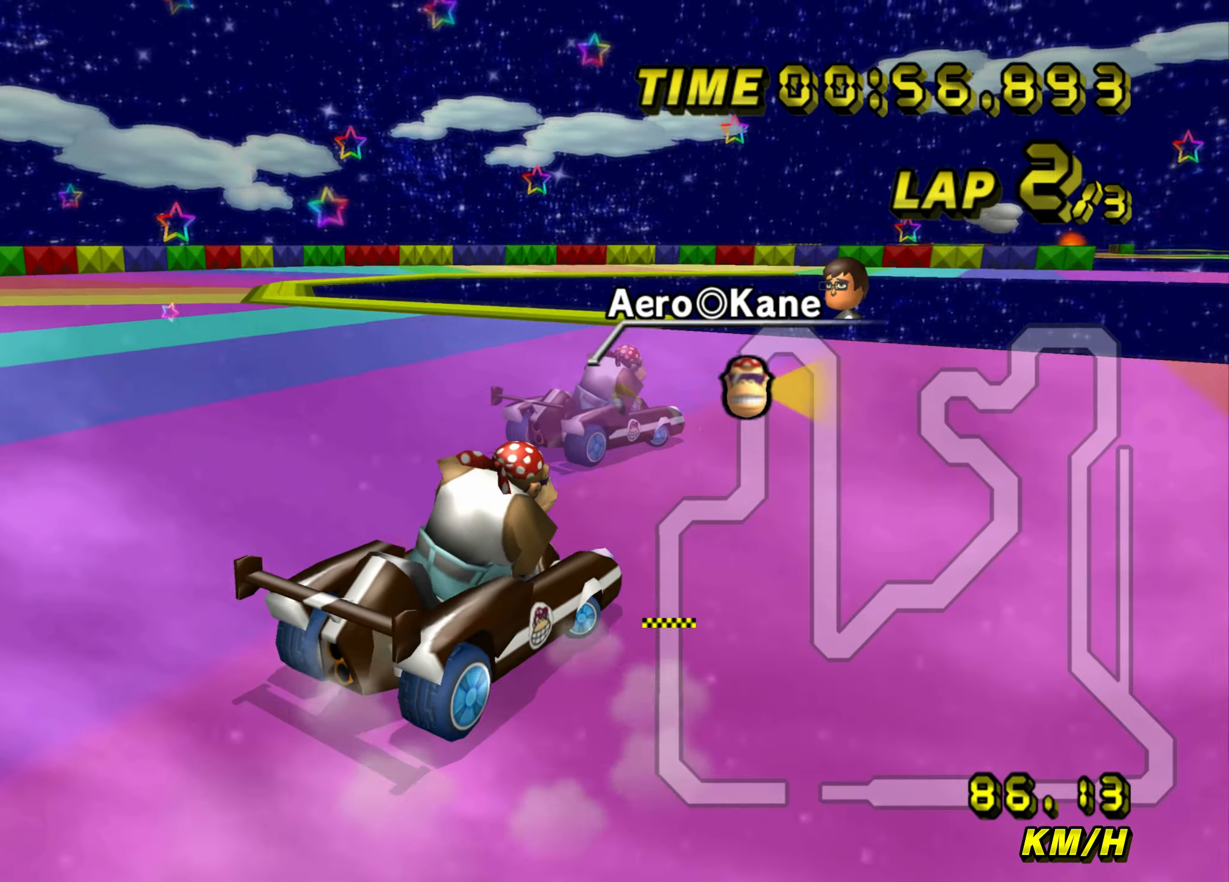
{"buttons": ["A", "B", "L1"], "left_stick": "right", "events": [[451, "L1", "down"]]}
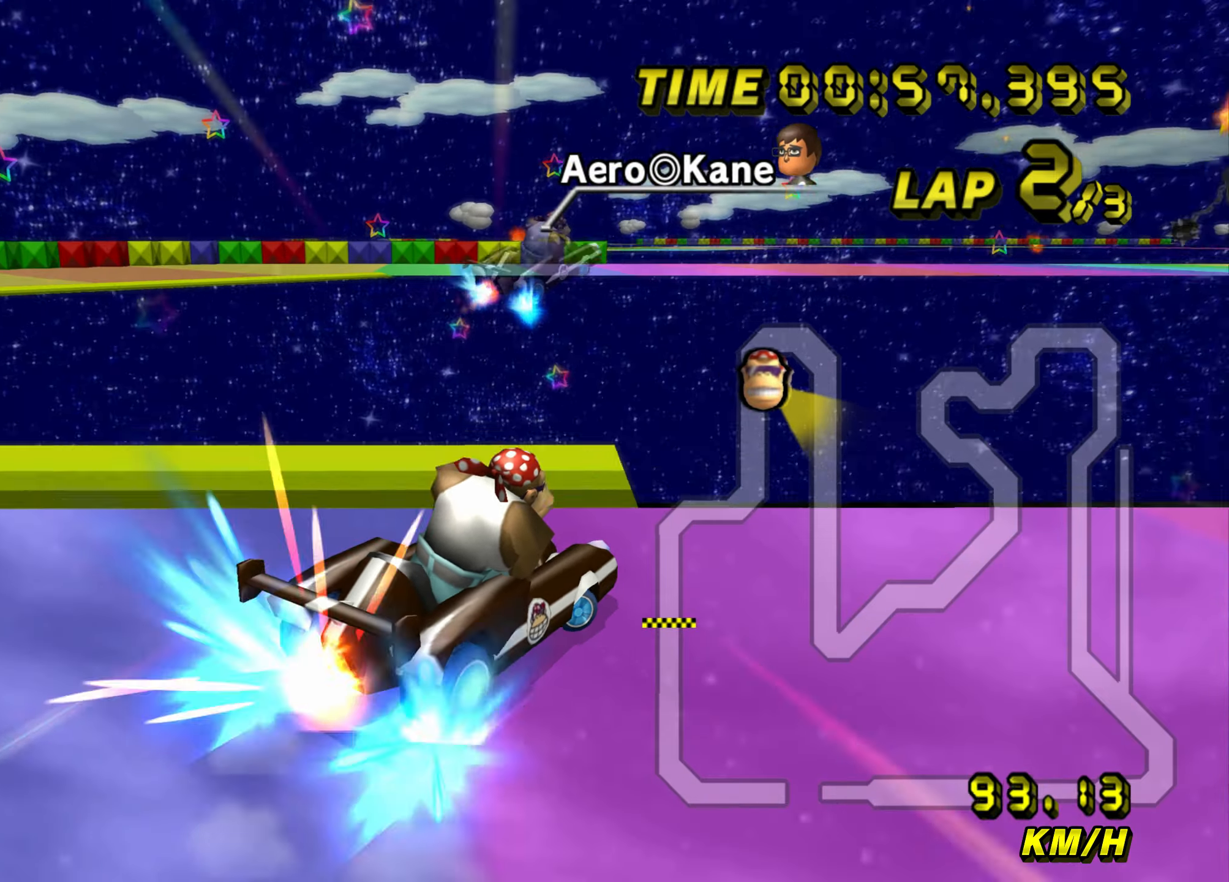
{"buttons": ["A", "B"], "left_stick": "down-right", "events": [[50, "L1", "up"], [217, "left_stick", "down-right"]]}
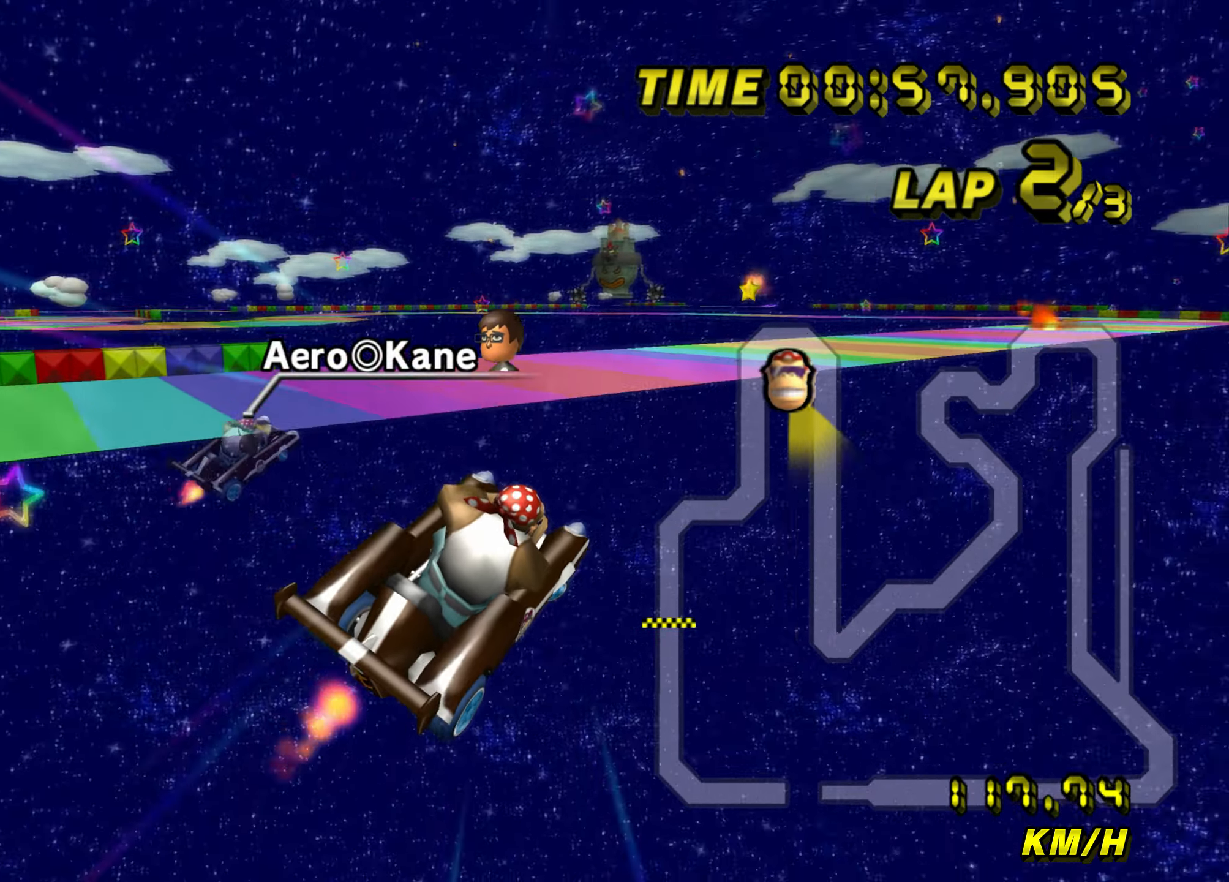
{"buttons": ["A", "B"], "left_stick": "down-right", "events": [[184, "left_stick", "down"], [251, "B", "up"], [317, "B", "down"], [334, "left_stick", "down-right"]]}
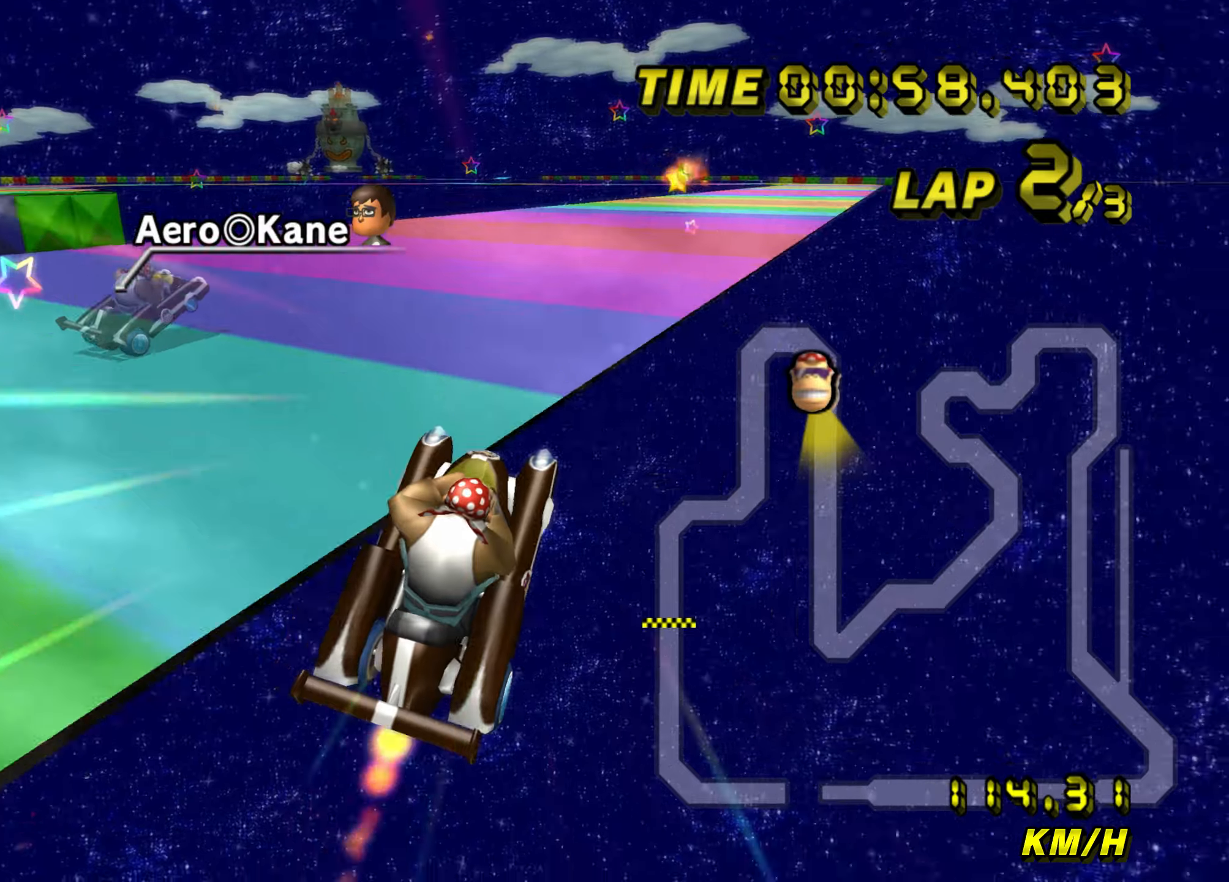
{"buttons": ["A", "B"], "left_stick": "up-right", "events": [[50, "left_stick", "right"], [350, "left_stick", "up-right"]]}
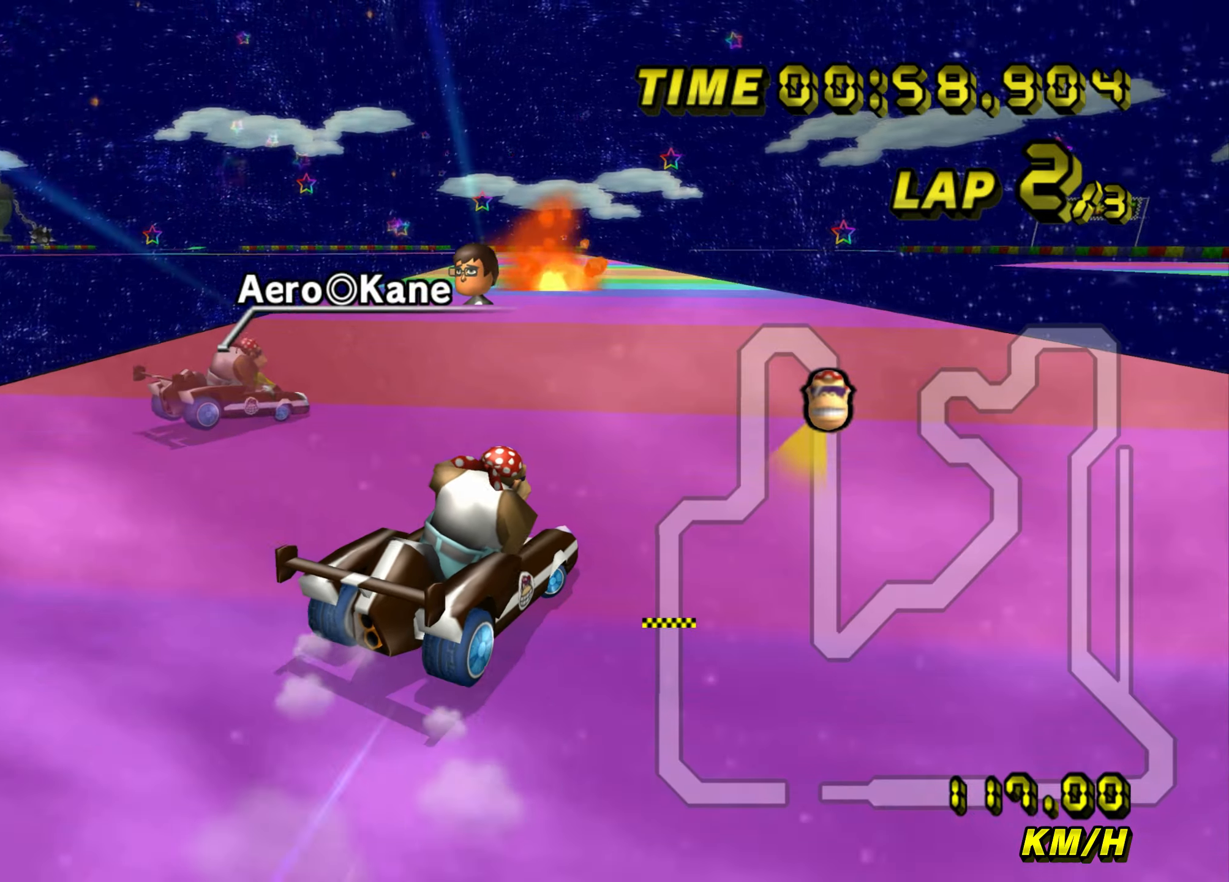
{"buttons": ["A", "B"], "left_stick": "left", "events": [[50, "left_stick", "left"]]}
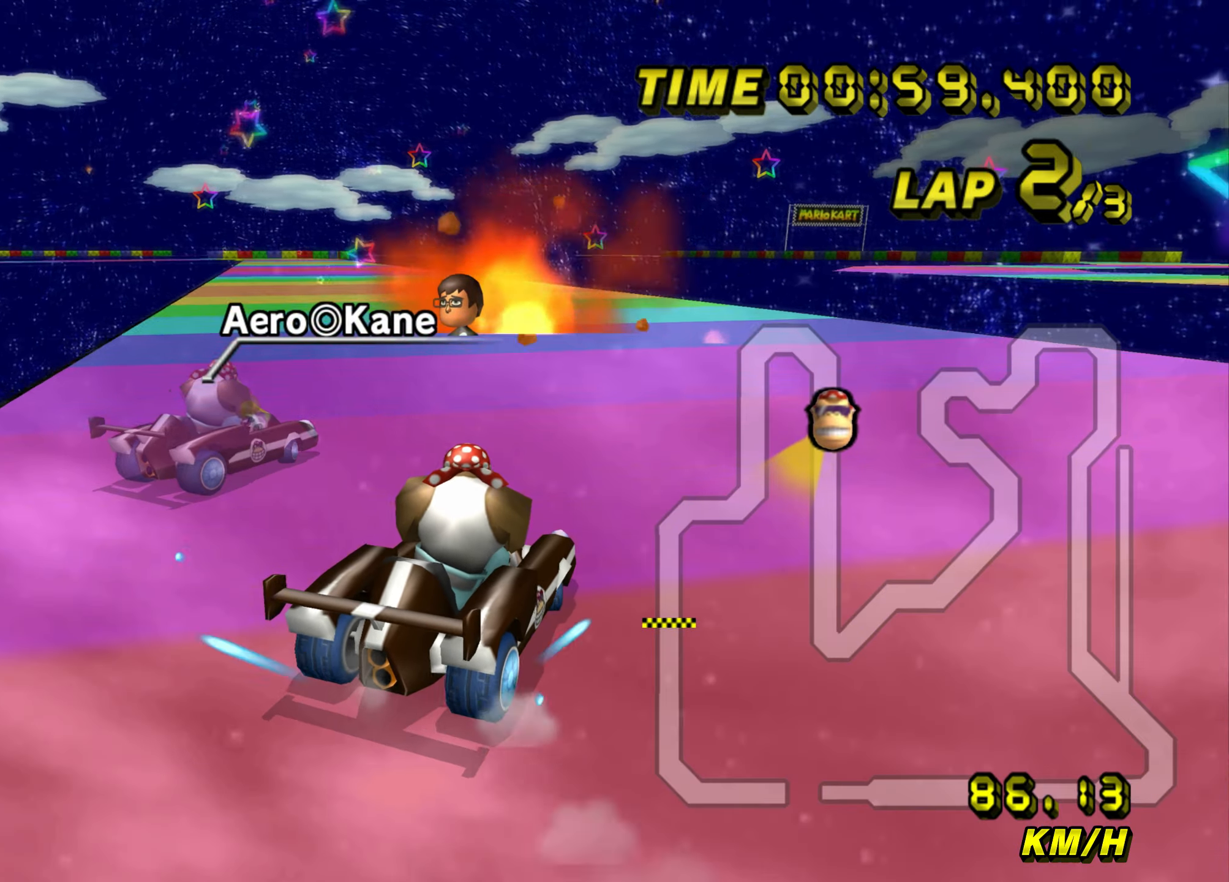
{"buttons": ["A", "B"], "left_stick": "left", "events": []}
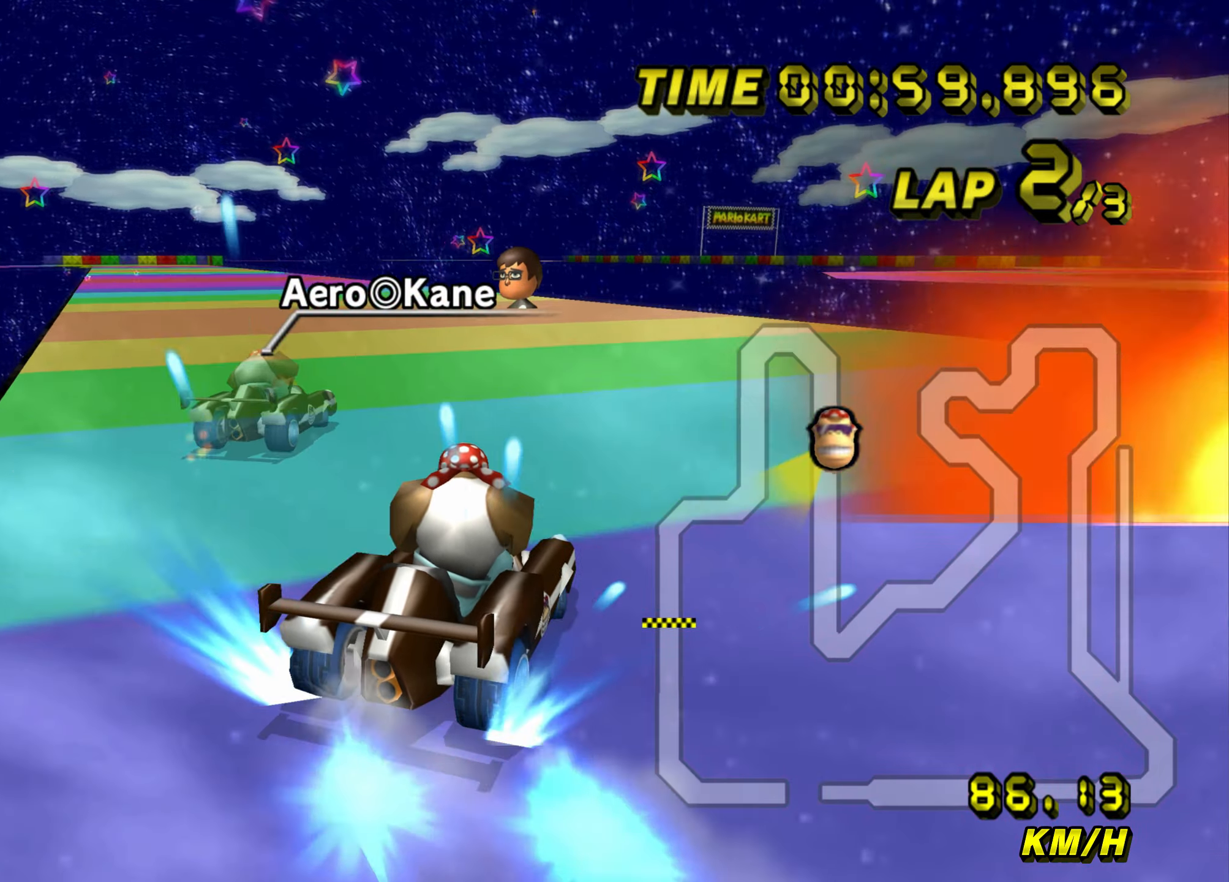
{"buttons": ["A", "B"], "left_stick": "left", "events": [[16, "B", "up"], [150, "B", "down"]]}
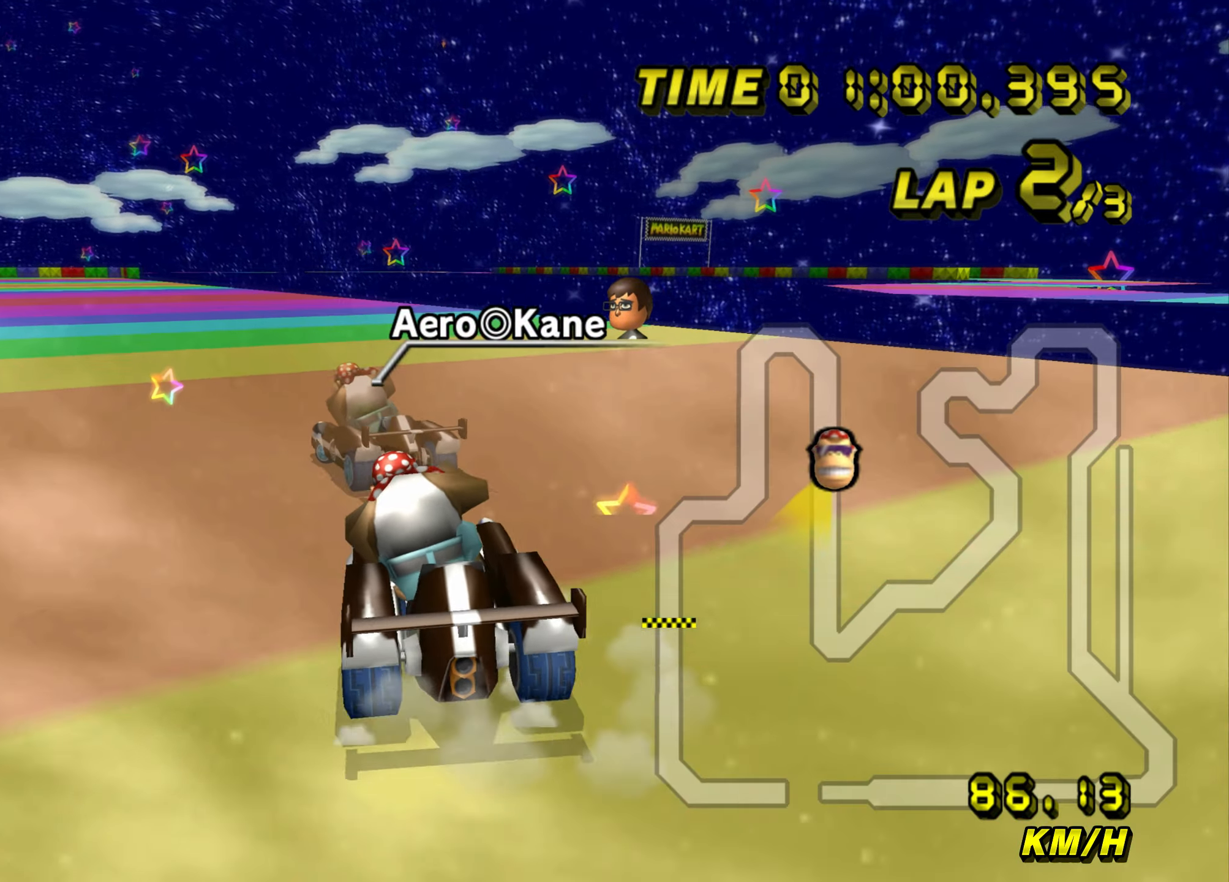
{"buttons": ["A", "B"], "left_stick": "down-left", "events": [[451, "left_stick", "down-left"]]}
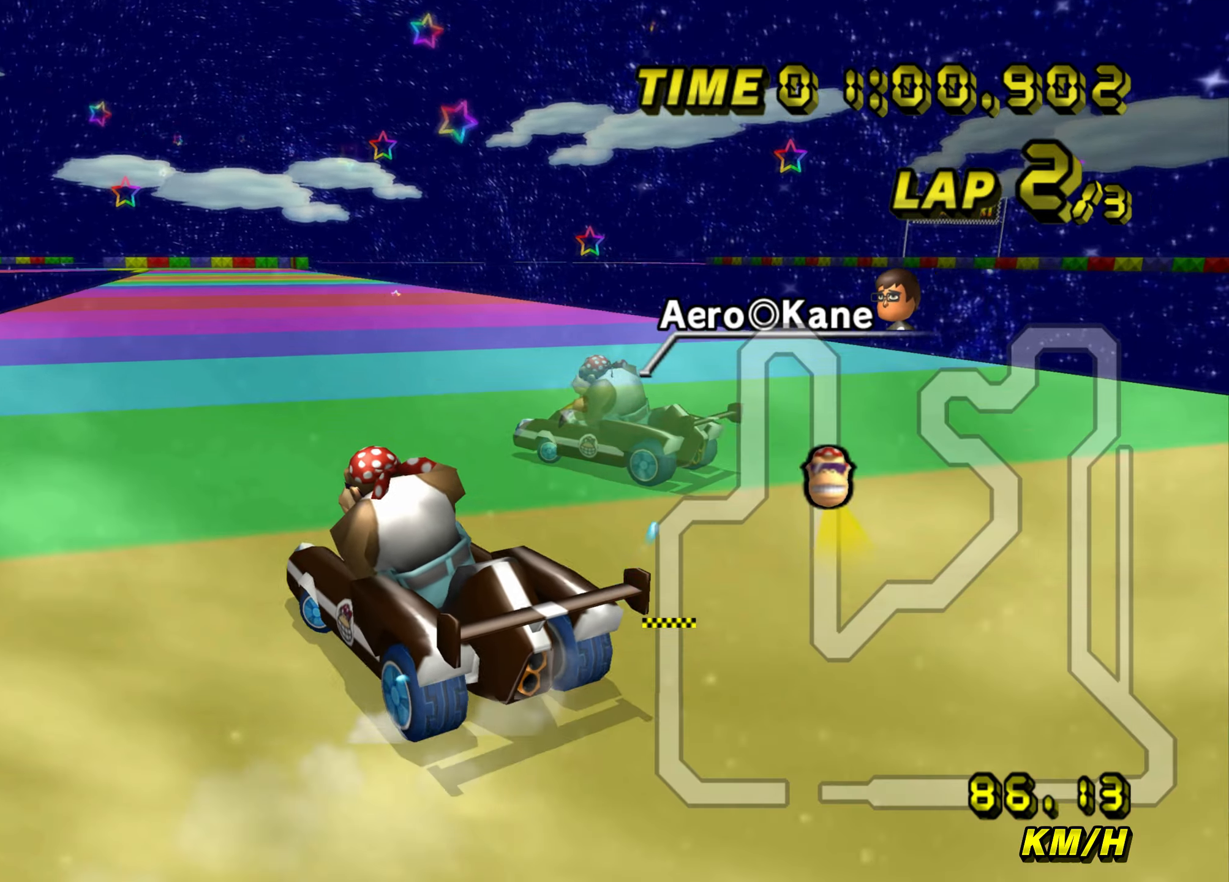
{"buttons": ["A", "B"], "left_stick": "right", "events": [[266, "left_stick", "right"]]}
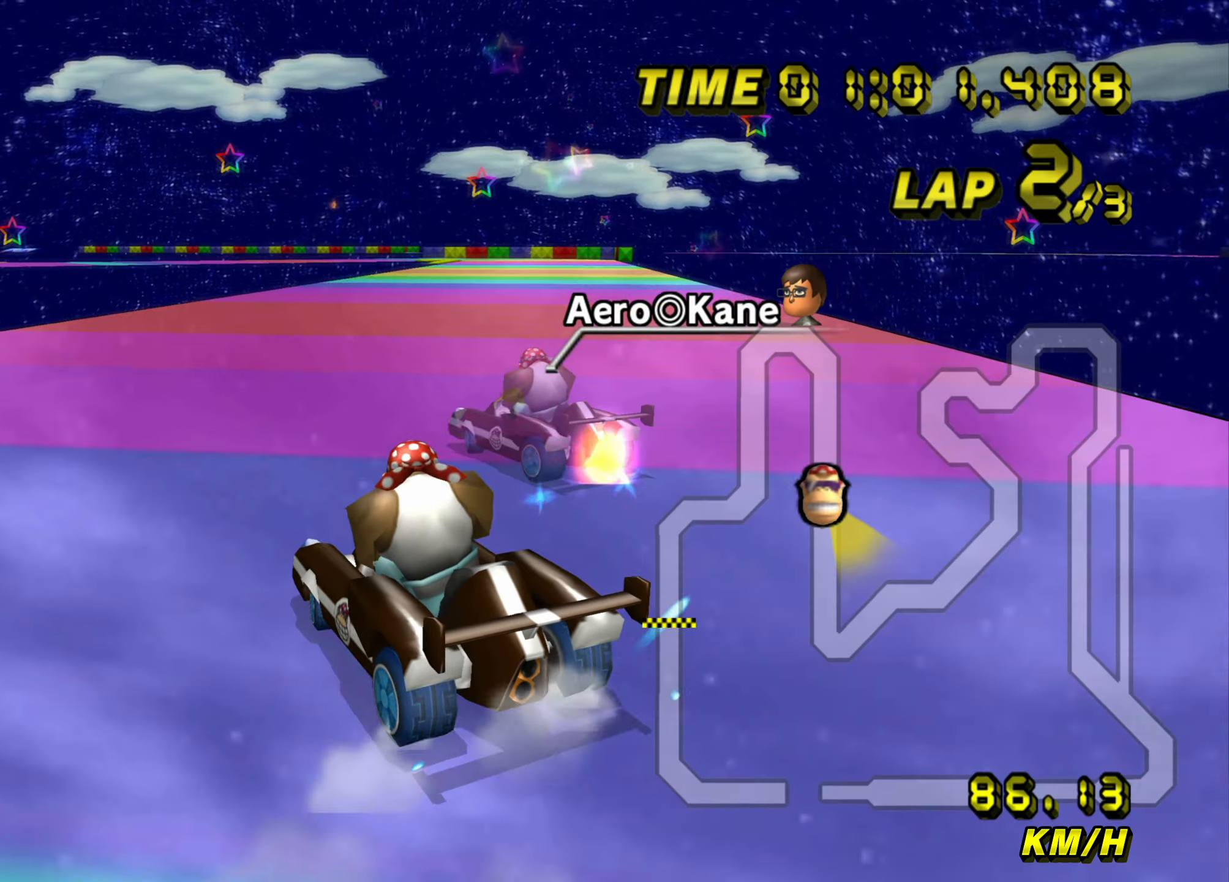
{"buttons": ["A", "B"], "left_stick": "right", "events": [[284, "B", "up"], [367, "B", "down"]]}
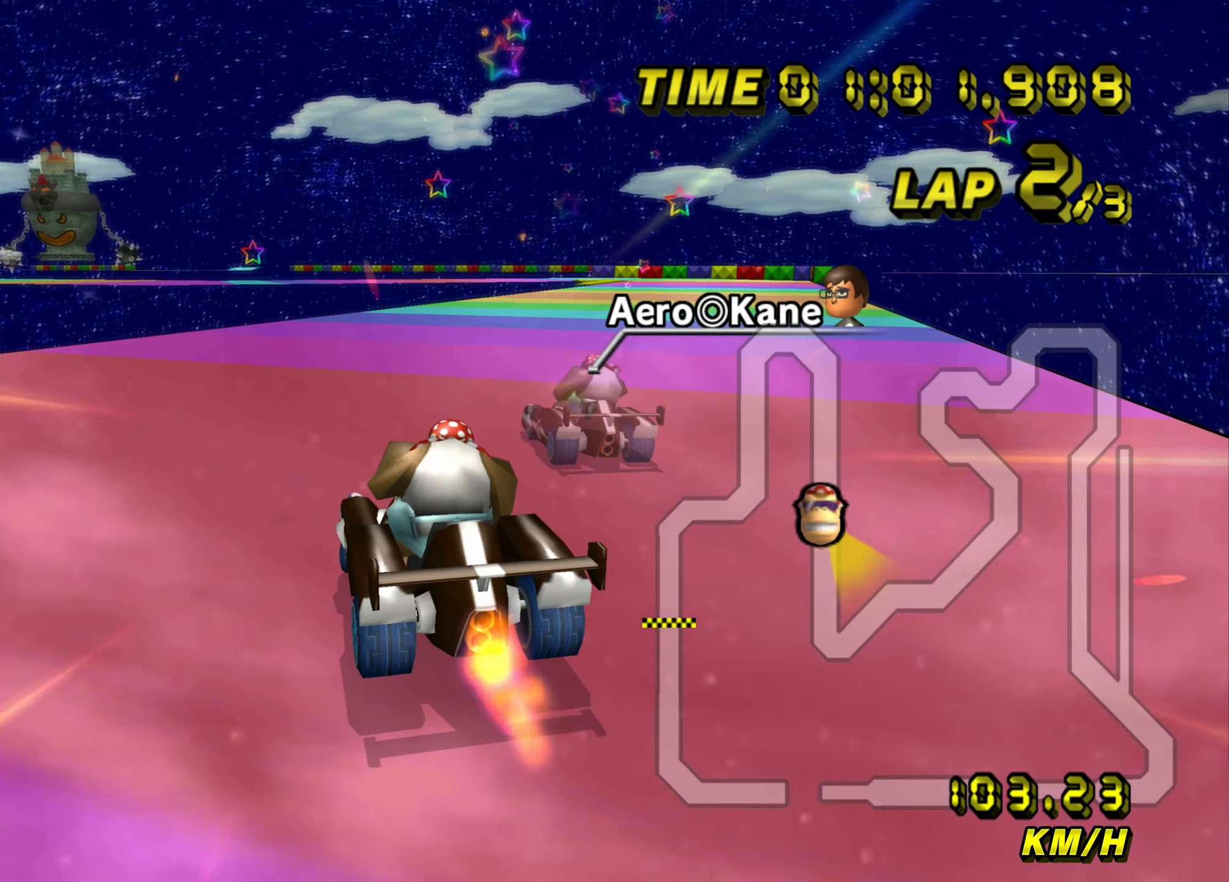
{"buttons": ["A", "B"], "left_stick": "right", "events": [[133, "B", "up"], [166, "left_stick", "down-left"], [183, "B", "down"], [300, "left_stick", "right"]]}
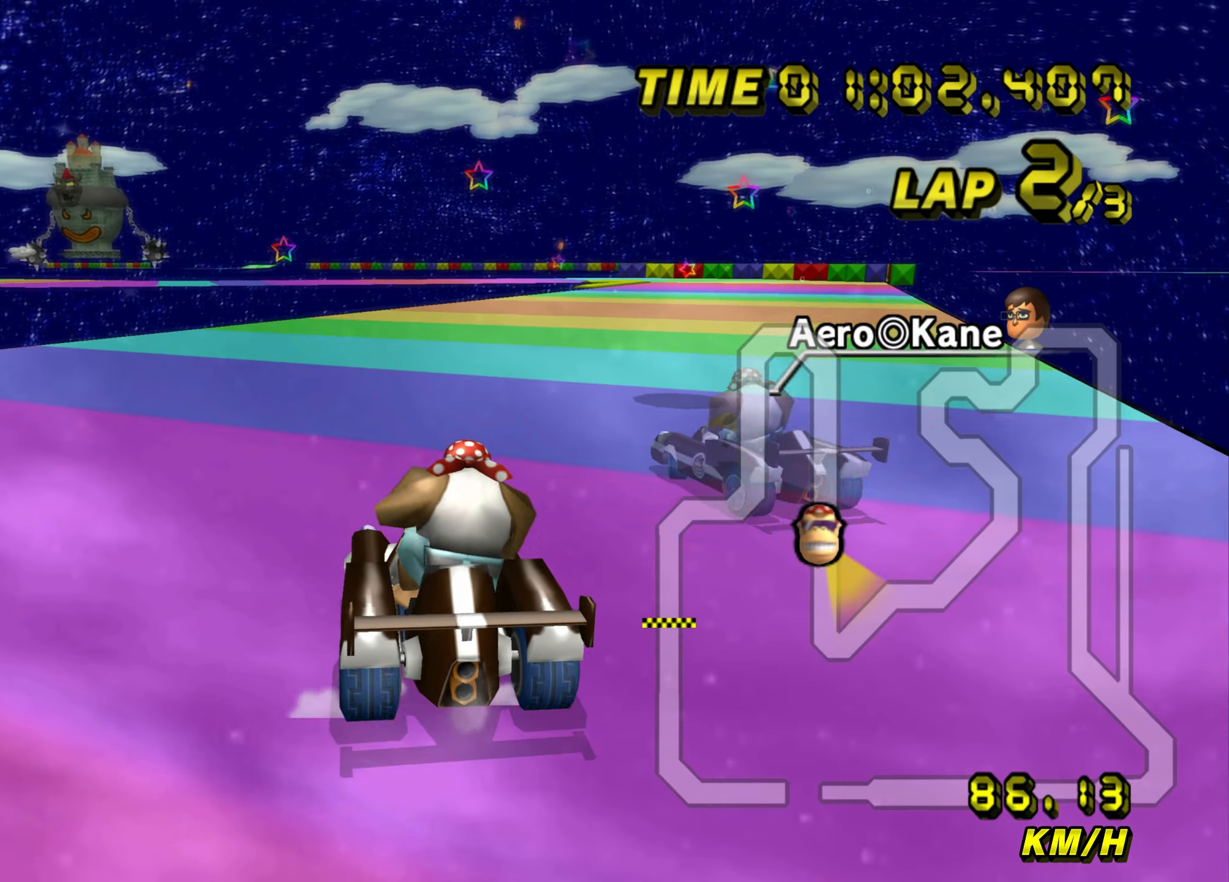
{"buttons": ["A", "B"], "left_stick": "right", "events": []}